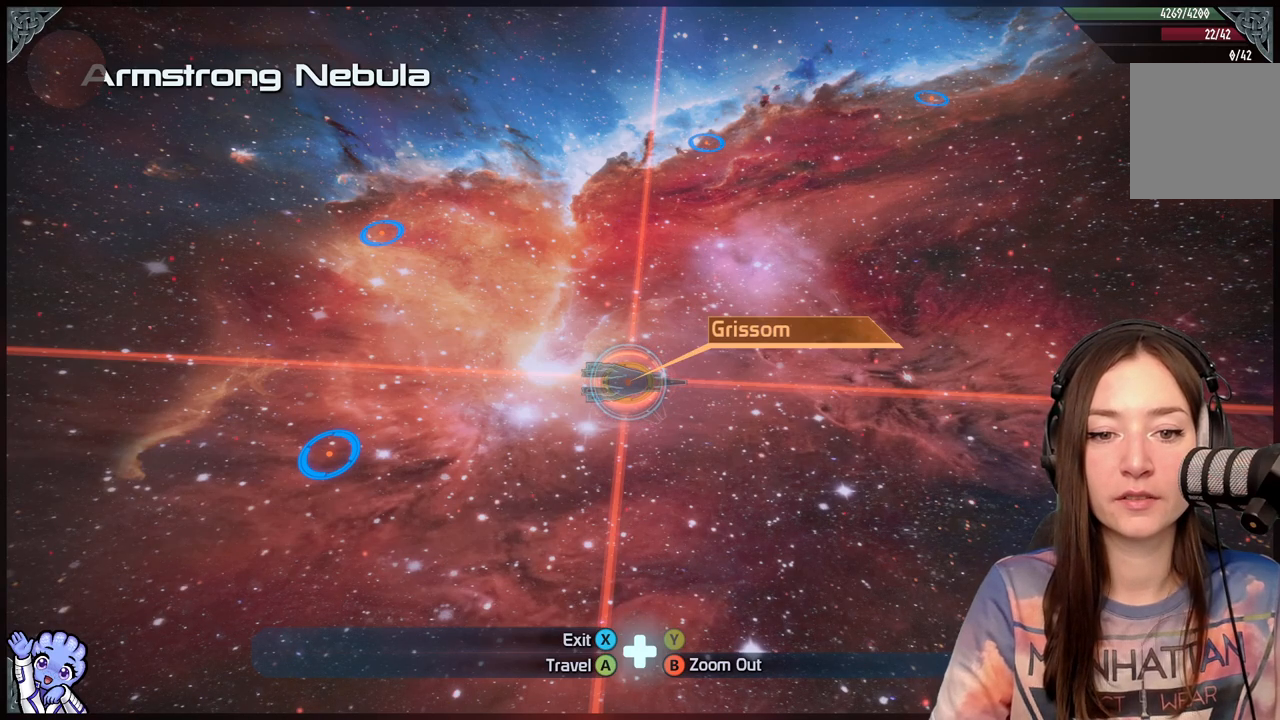
Gameplay with a controller (Xbox layout); each line is a JSON object with the inputs held at the frame after it (dt_ms = milliseconds from this image to that frame). "events" lists button and stick changes between this image and that frame as [ms after this image, input, new state], when the widget could be followed in between.
{"dt_ms": 500, "buttons": ["B"], "left_stick": "center", "right_stick": "center", "events": [[500, "B", "down"]]}
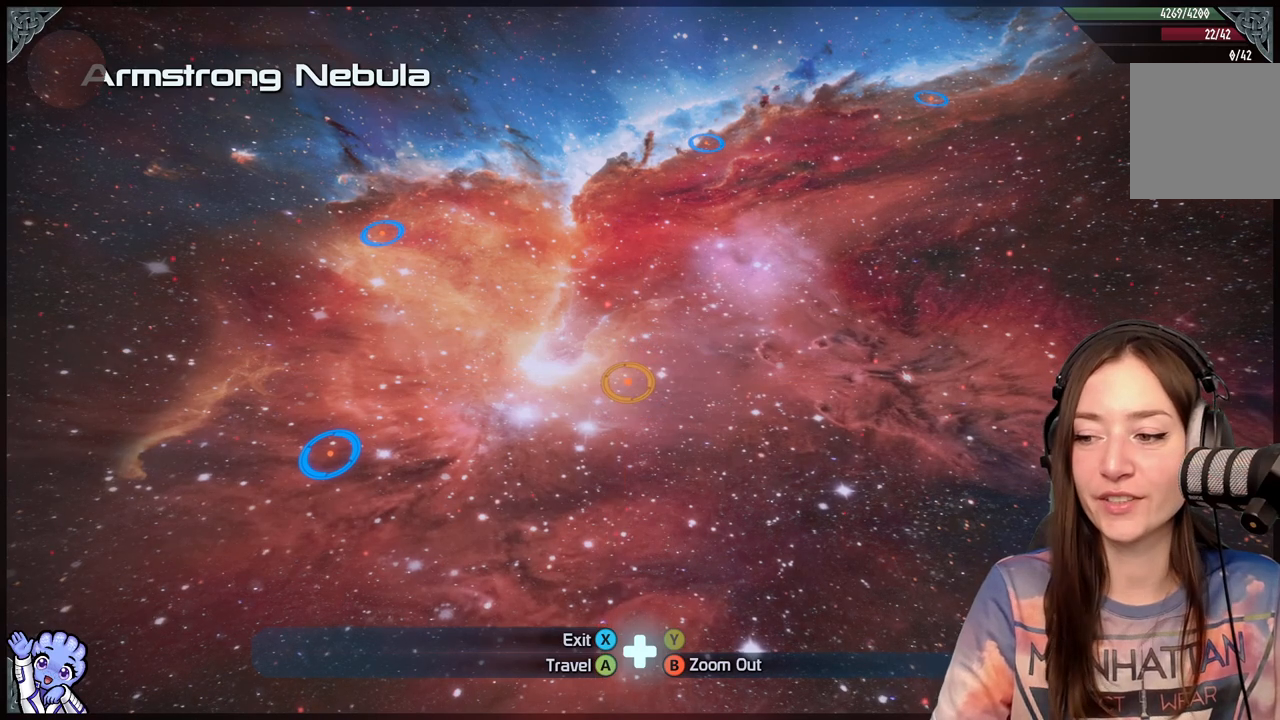
{"dt_ms": 500, "buttons": ["L2"], "left_stick": "center", "right_stick": "center", "events": [[133, "B", "up"], [300, "L2", "down"]]}
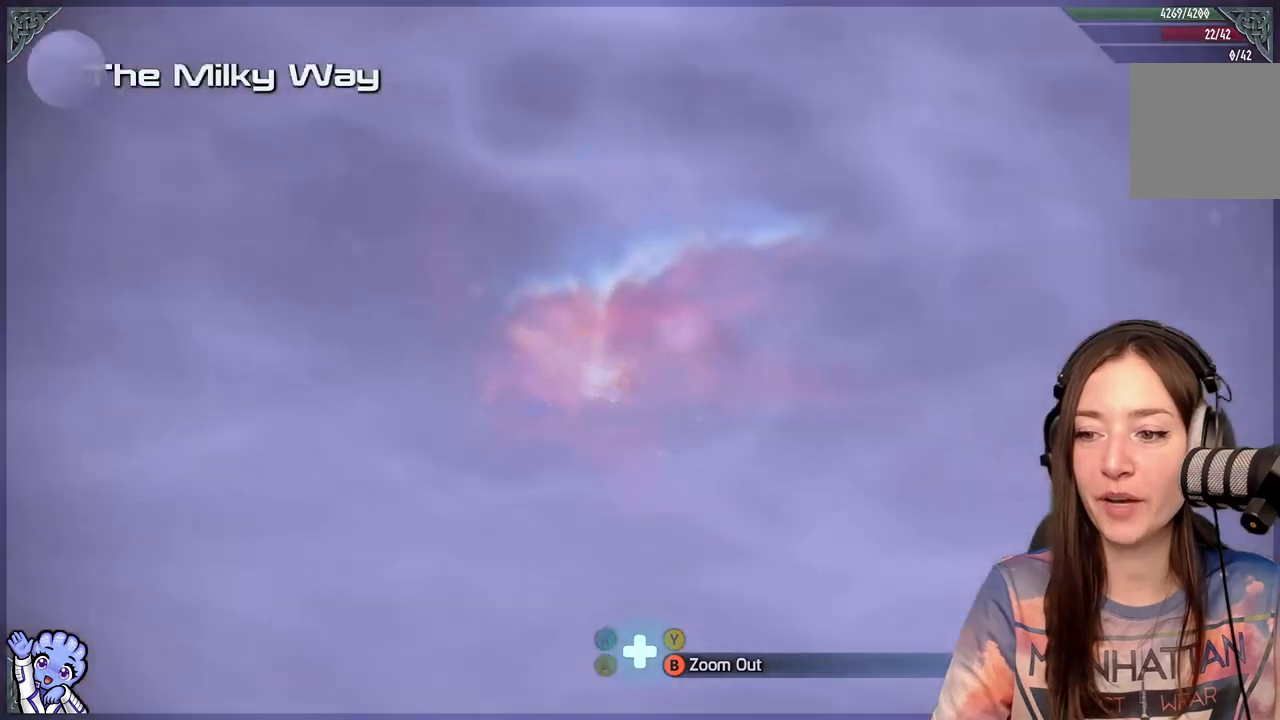
{"dt_ms": 500, "buttons": [], "left_stick": "center", "right_stick": "center", "events": [[17, "L2", "up"]]}
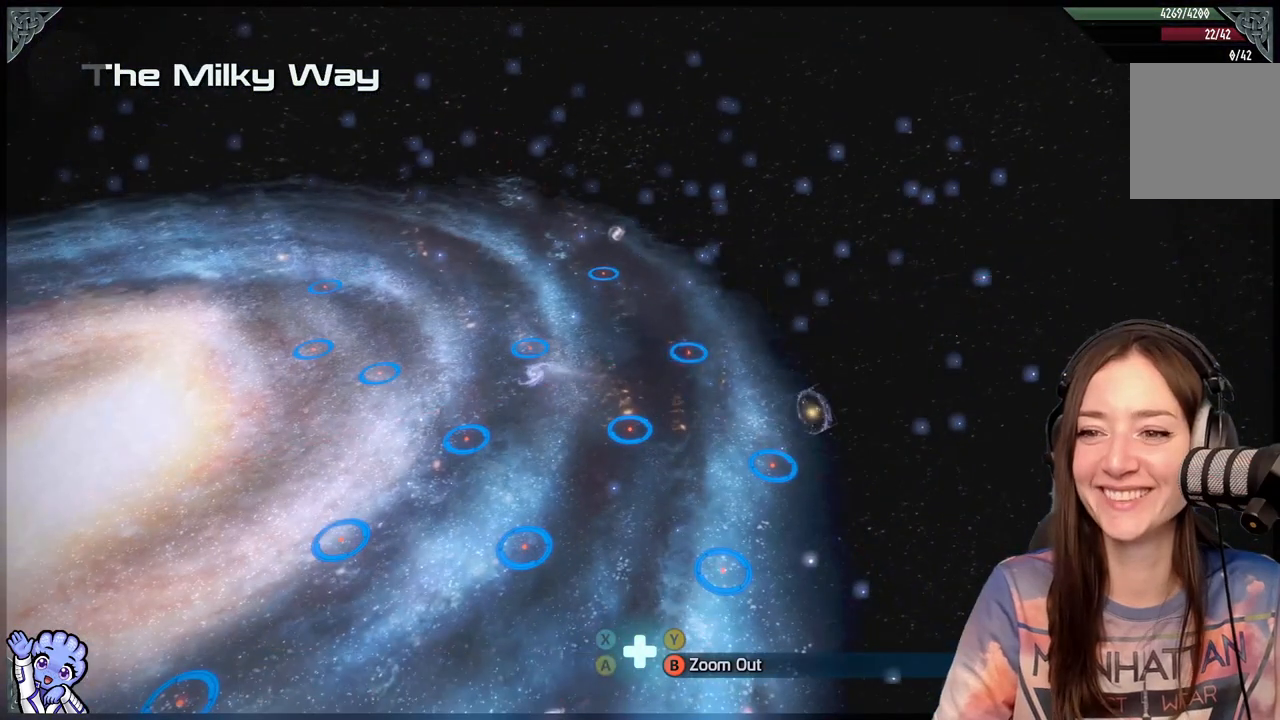
{"dt_ms": 1000, "buttons": [], "left_stick": "center", "right_stick": "center"}
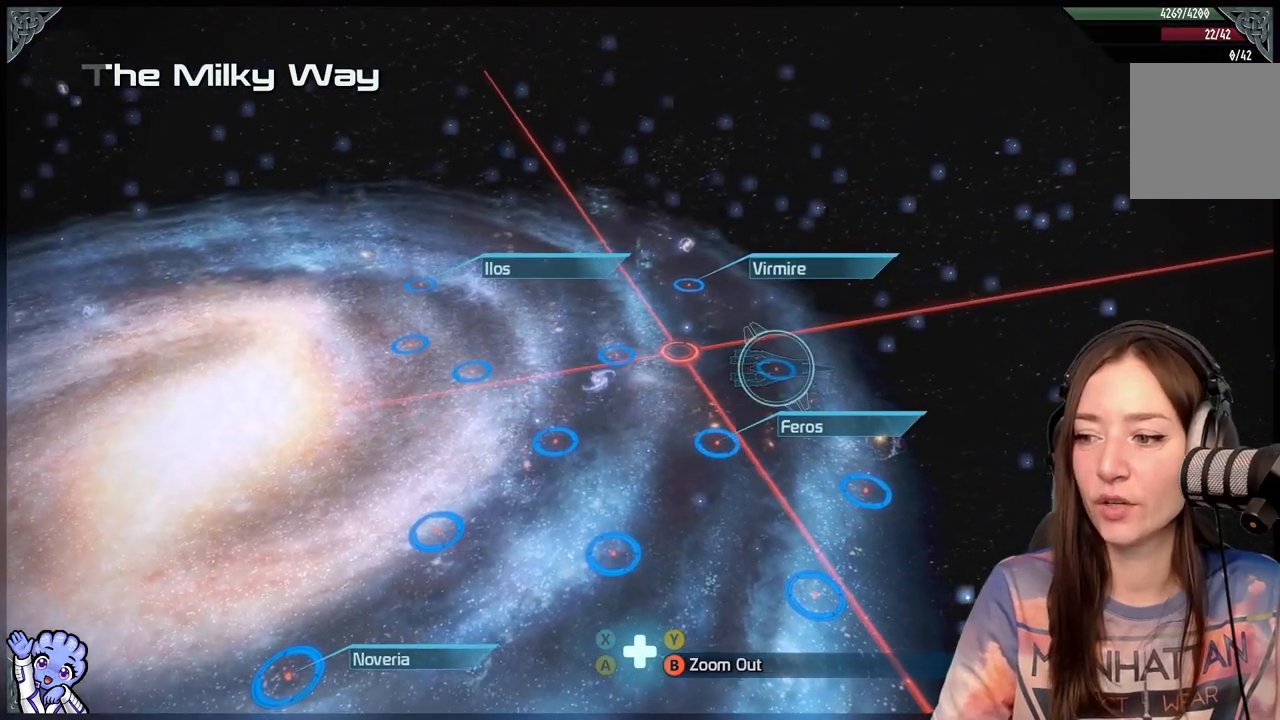
{"dt_ms": 500, "buttons": [], "left_stick": "up", "right_stick": "center", "events": [[67, "left_stick", "up"]]}
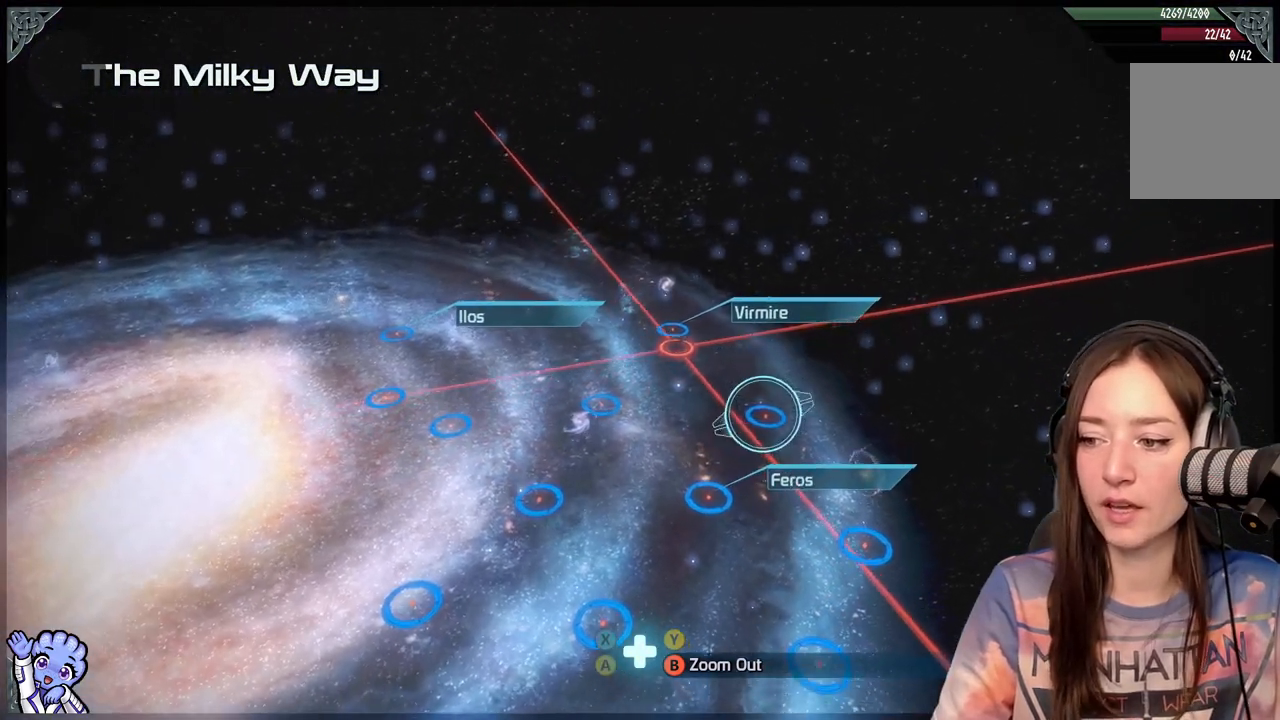
{"dt_ms": 500, "buttons": [], "left_stick": "center", "right_stick": "center", "events": [[33, "left_stick", "up-left"], [233, "left_stick", "up"], [383, "left_stick", "center"]]}
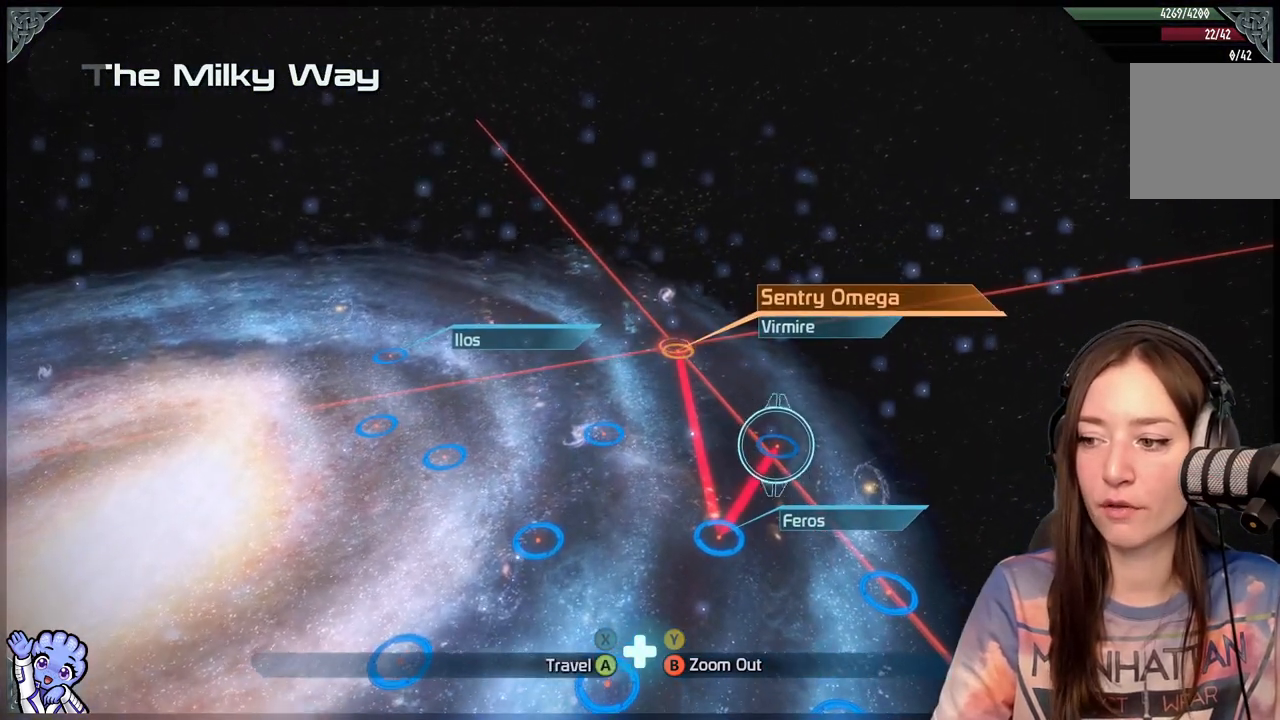
{"dt_ms": 500, "buttons": [], "left_stick": "down", "right_stick": "center", "events": [[67, "left_stick", "down"]]}
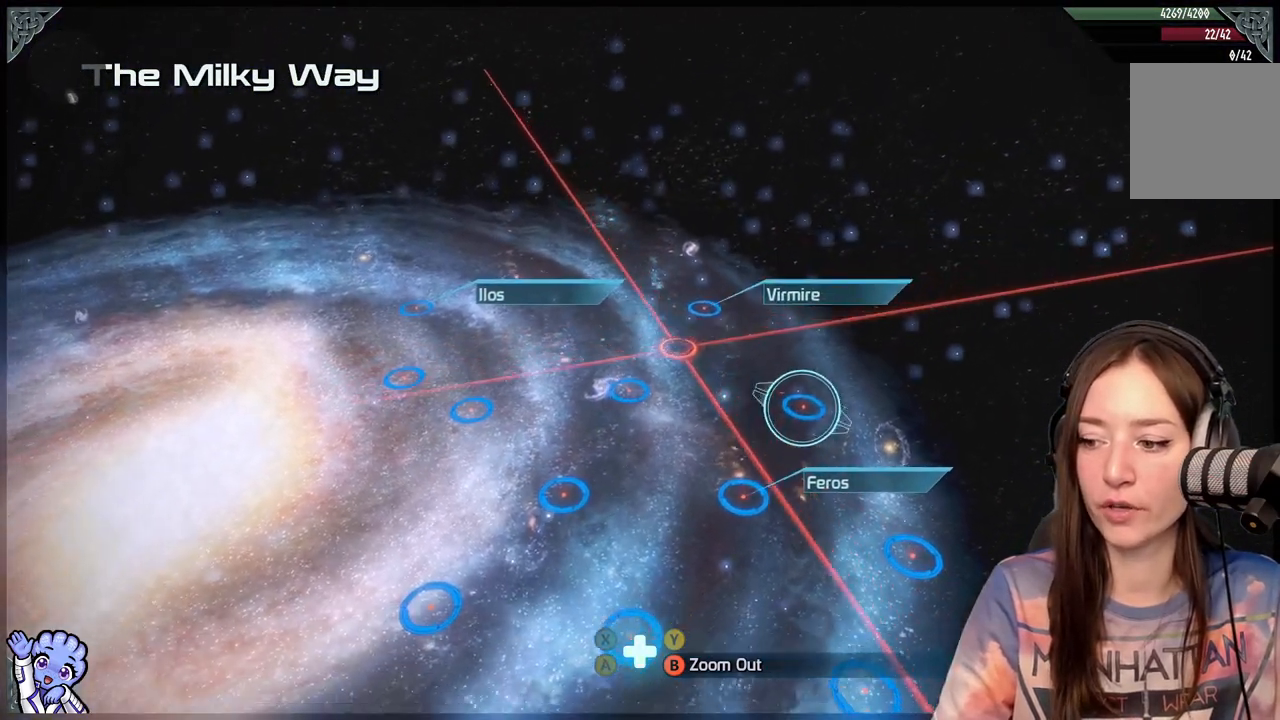
{"dt_ms": 500, "buttons": [], "left_stick": "down-left", "right_stick": "center", "events": [[317, "left_stick", "down-left"]]}
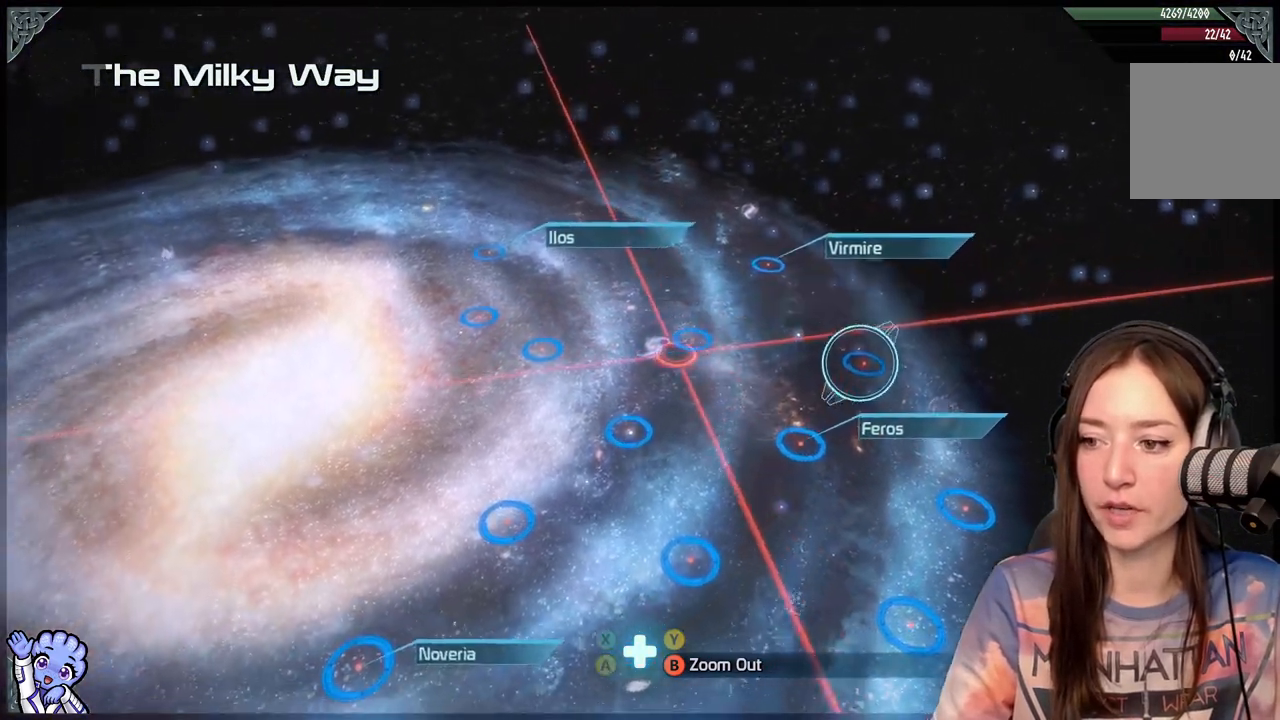
{"dt_ms": 500, "buttons": [], "left_stick": "left", "right_stick": "center", "events": [[117, "left_stick", "left"]]}
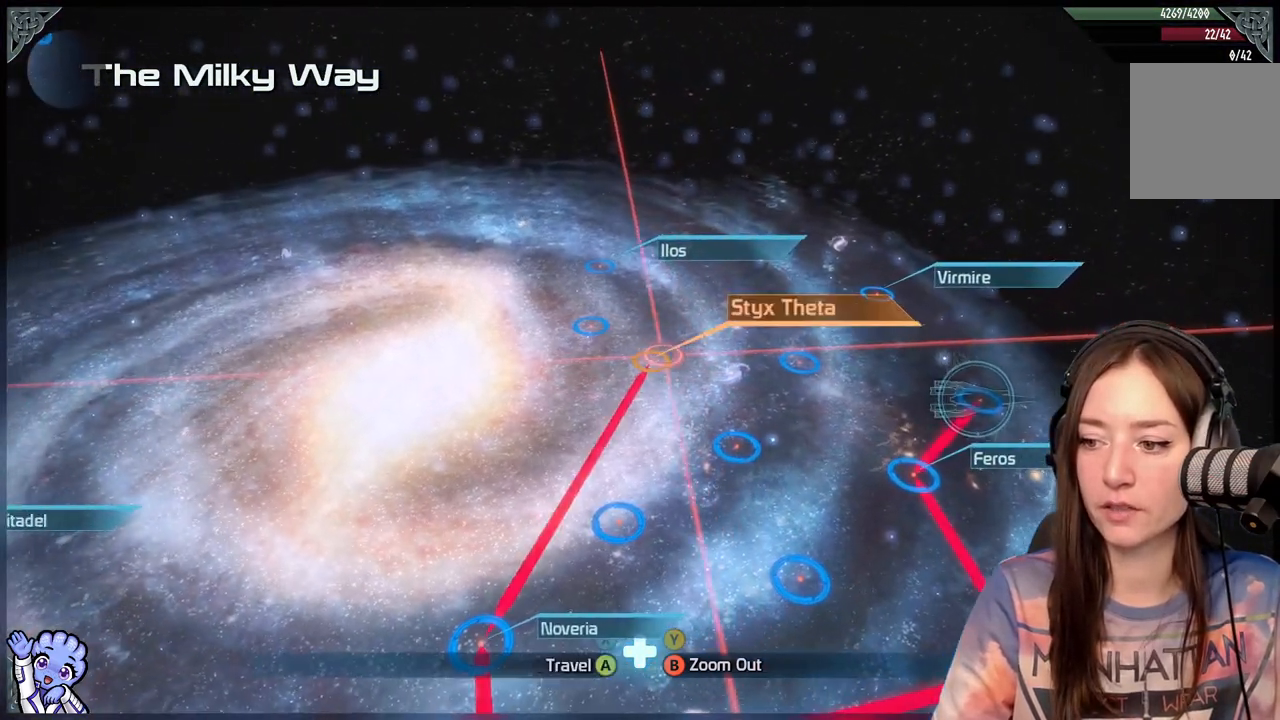
{"dt_ms": 500, "buttons": [], "left_stick": "up-left", "right_stick": "center", "events": [[167, "left_stick", "center"], [383, "left_stick", "up-left"]]}
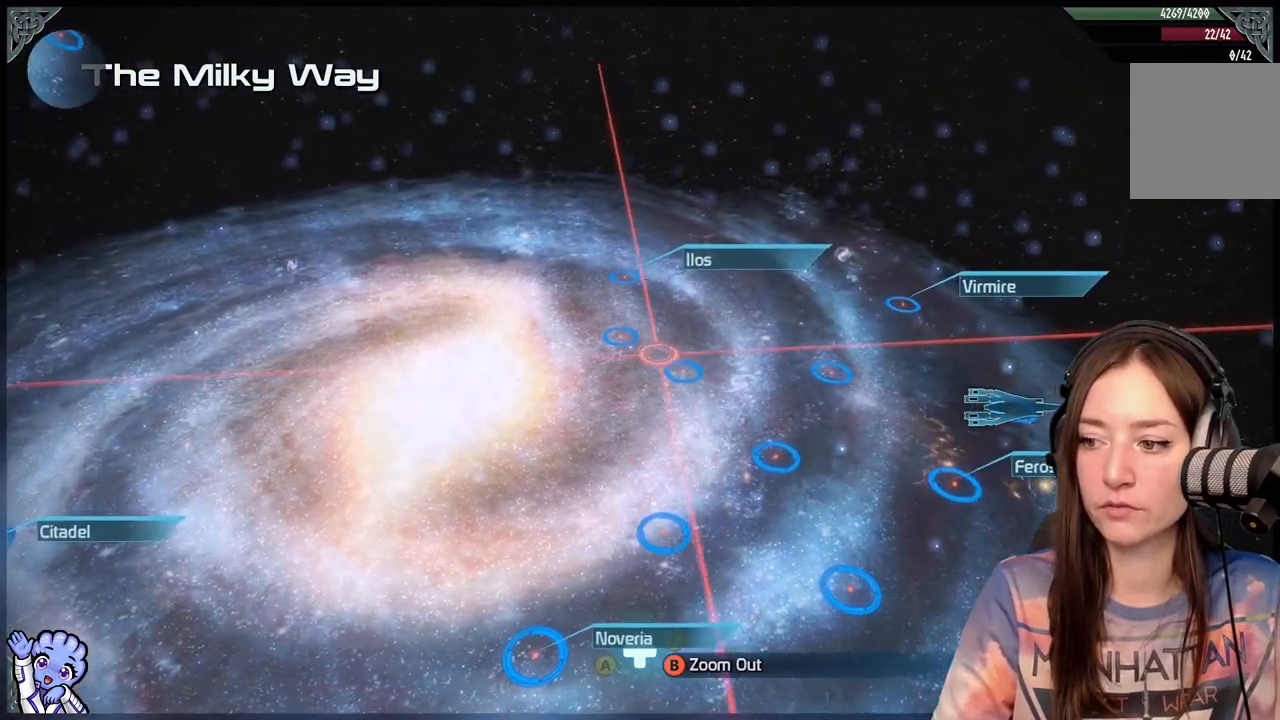
{"dt_ms": 500, "buttons": [], "left_stick": "center", "right_stick": "center", "events": [[367, "left_stick", "center"]]}
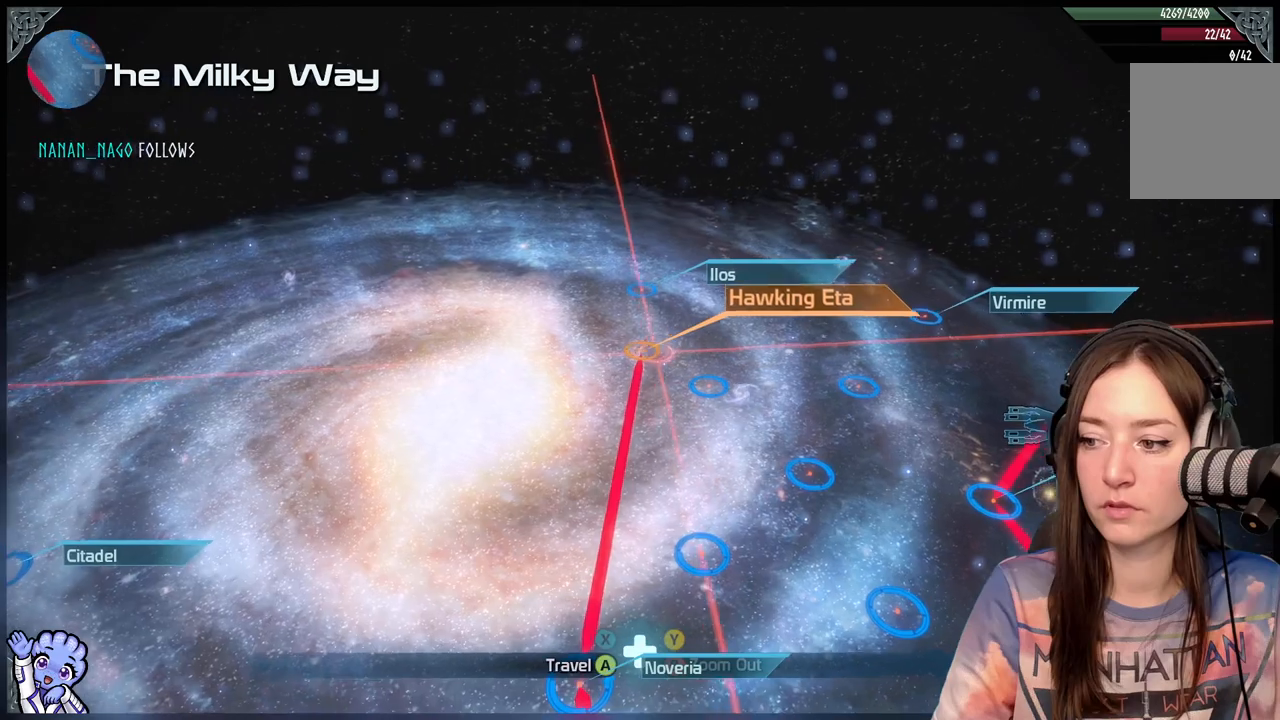
{"dt_ms": 500, "buttons": [], "left_stick": "right", "right_stick": "center", "events": [[50, "left_stick", "down-right"], [317, "left_stick", "right"]]}
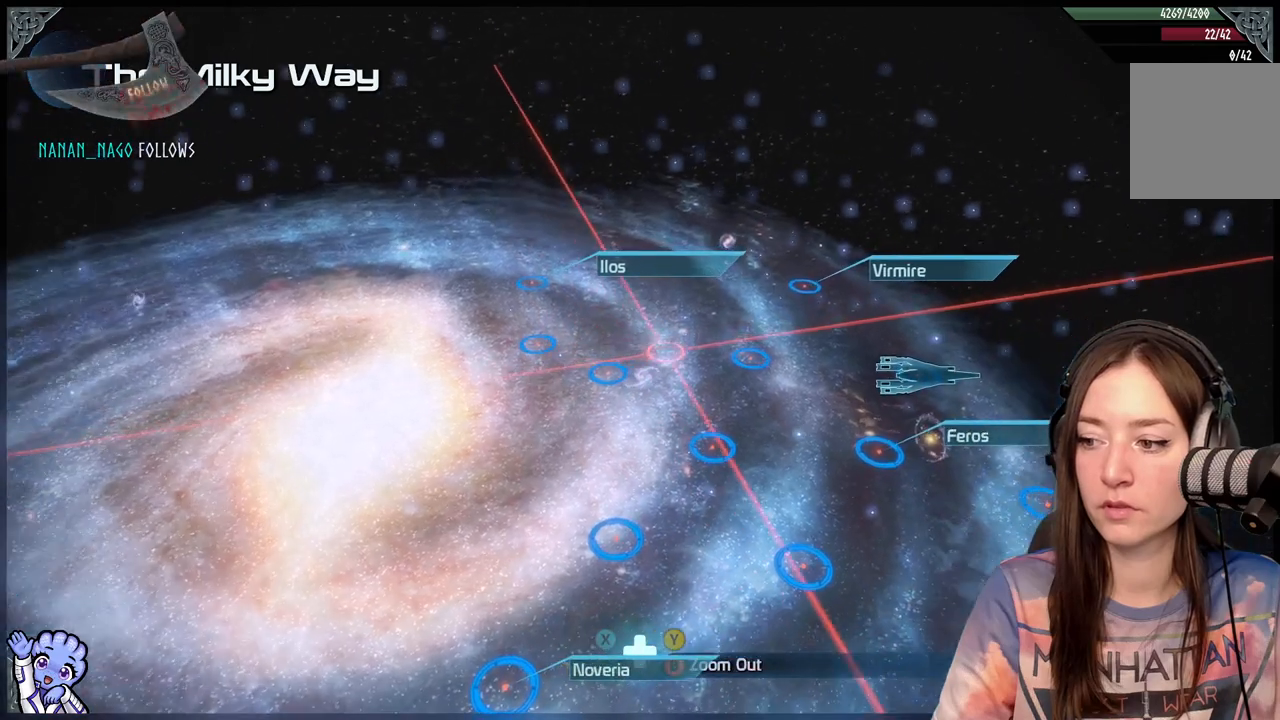
{"dt_ms": 500, "buttons": [], "left_stick": "center", "right_stick": "center", "events": [[450, "left_stick", "center"]]}
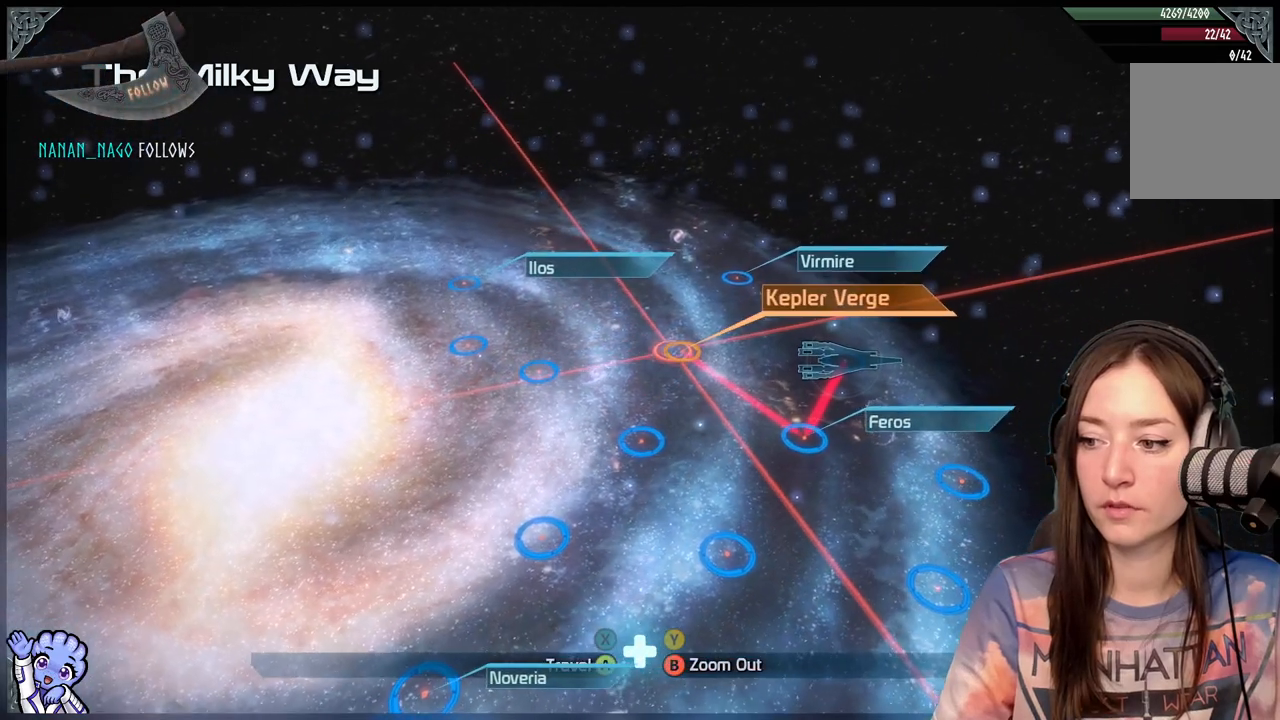
{"dt_ms": 500, "buttons": [], "left_stick": "down", "right_stick": "center", "events": [[150, "left_stick", "down"]]}
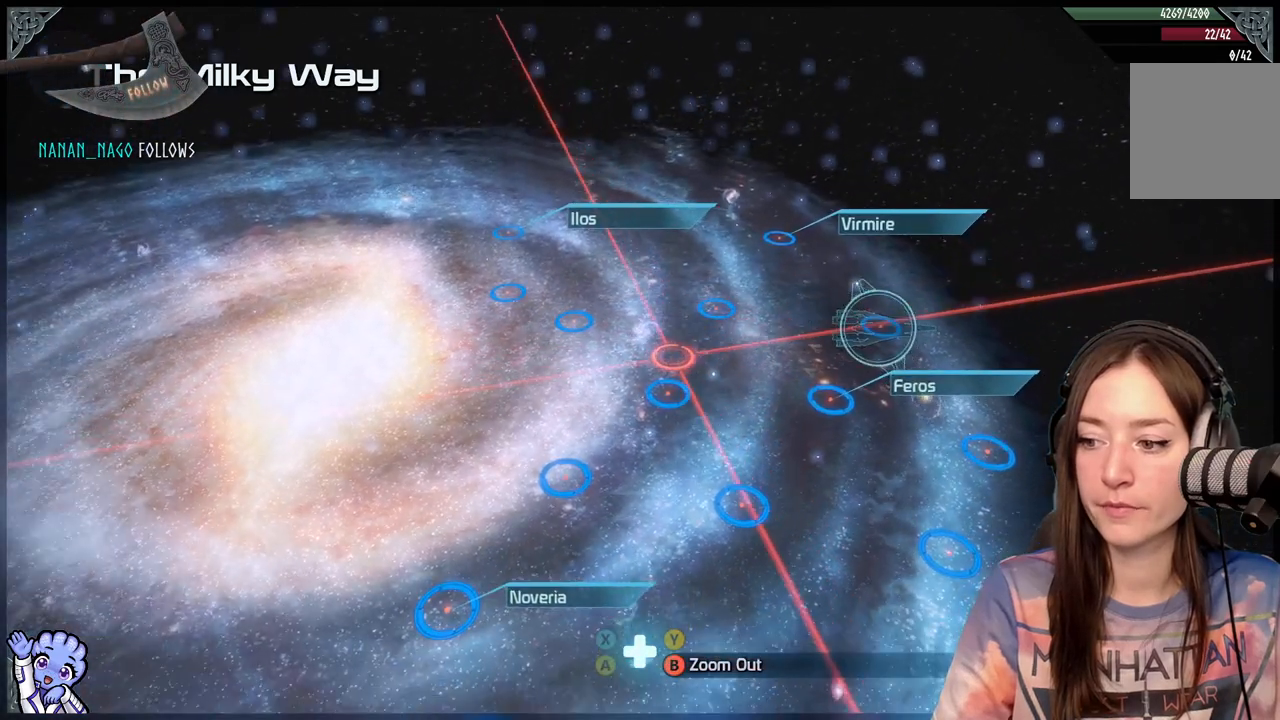
{"dt_ms": 500, "buttons": [], "left_stick": "center", "right_stick": "center", "events": [[350, "left_stick", "center"]]}
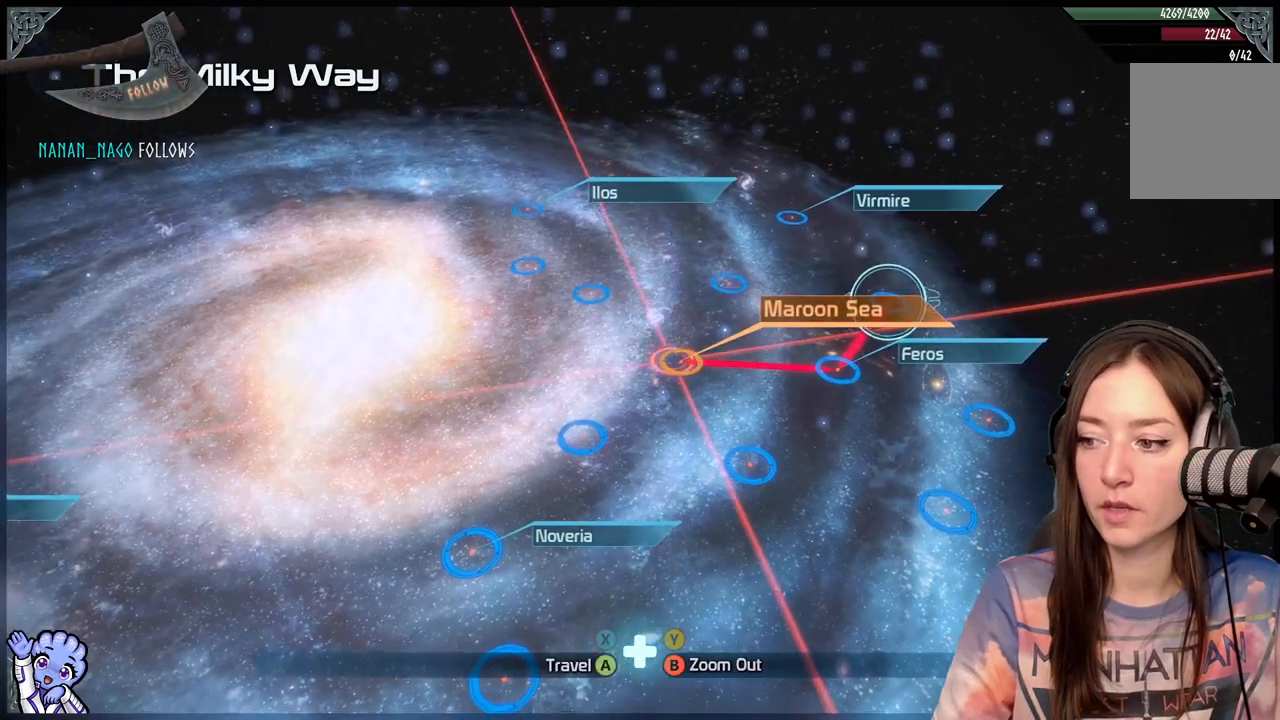
{"dt_ms": 500, "buttons": [], "left_stick": "down", "right_stick": "center", "events": [[33, "left_stick", "down"]]}
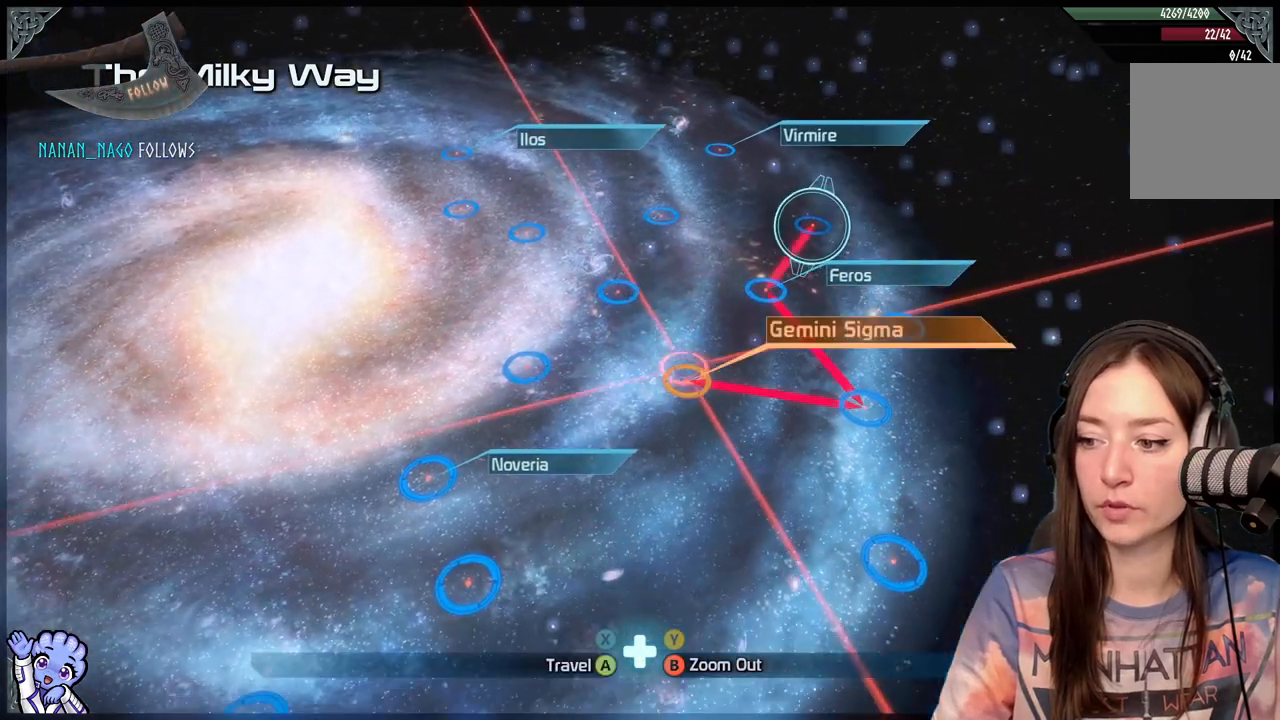
{"dt_ms": 500, "buttons": [], "left_stick": "center", "right_stick": "center", "events": [[133, "left_stick", "center"]]}
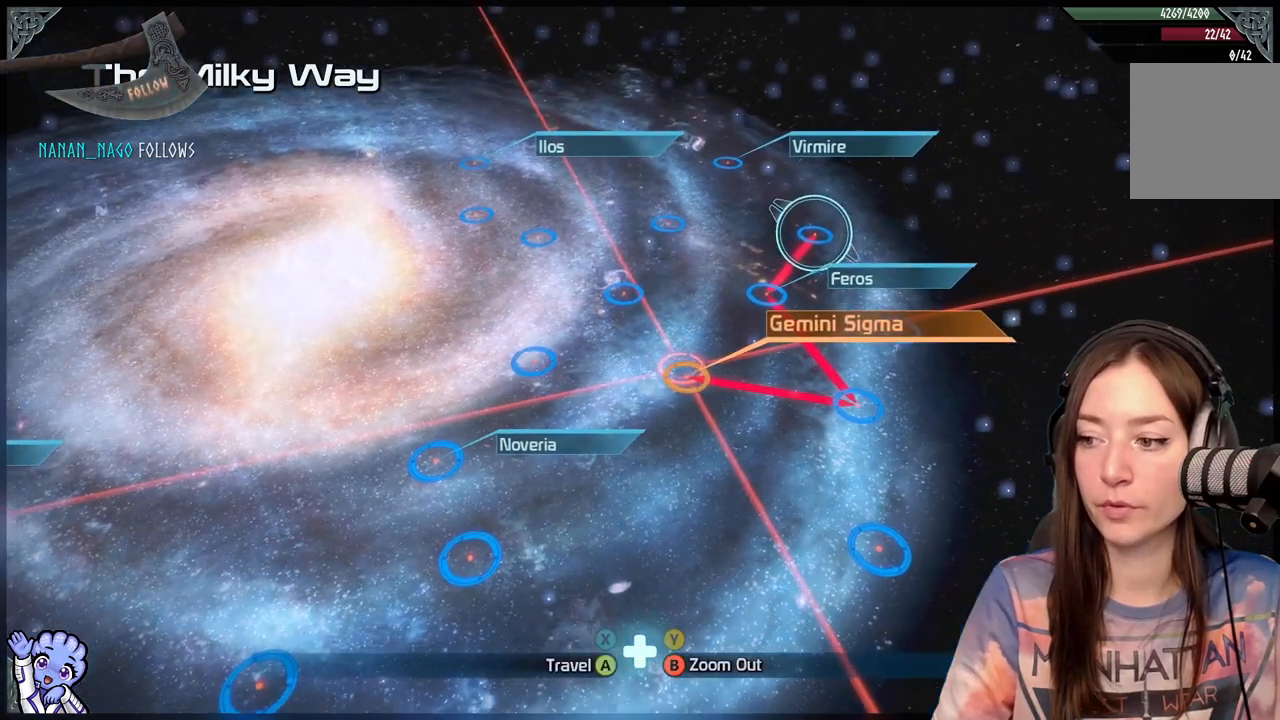
{"dt_ms": 500, "buttons": [], "left_stick": "center", "right_stick": "center", "events": []}
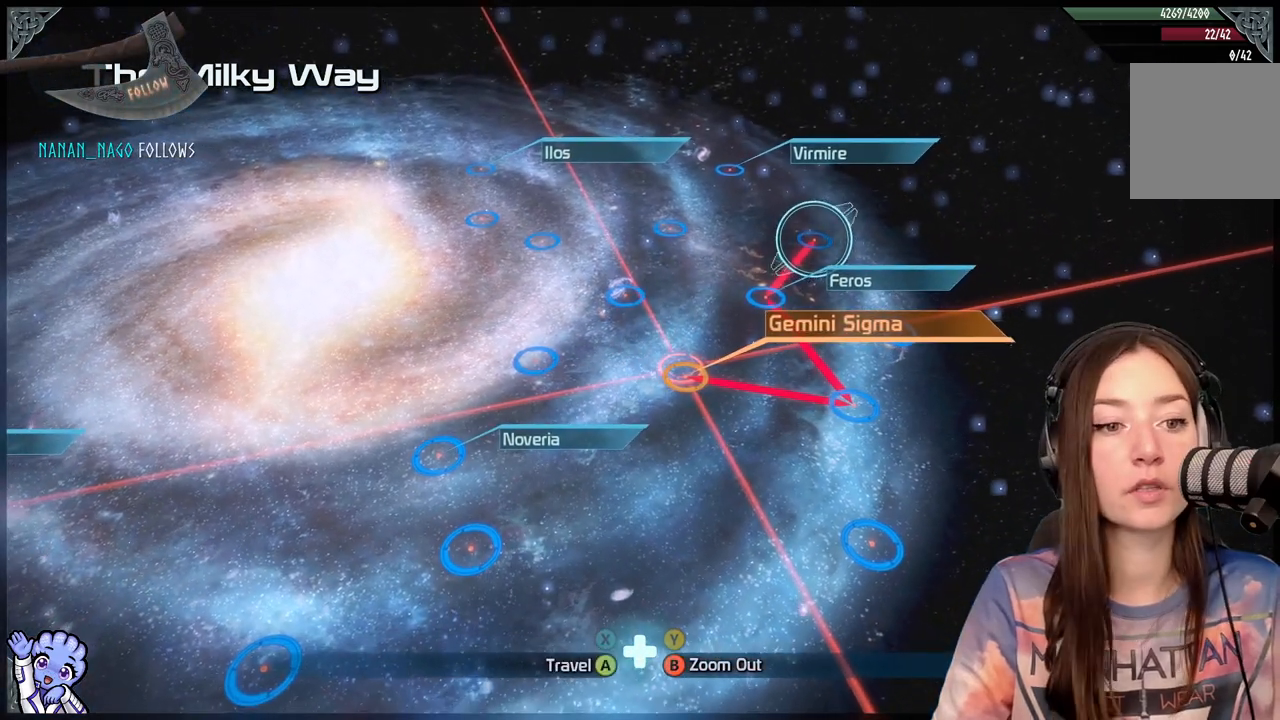
{"dt_ms": 500, "buttons": [], "left_stick": "center", "right_stick": "center", "events": []}
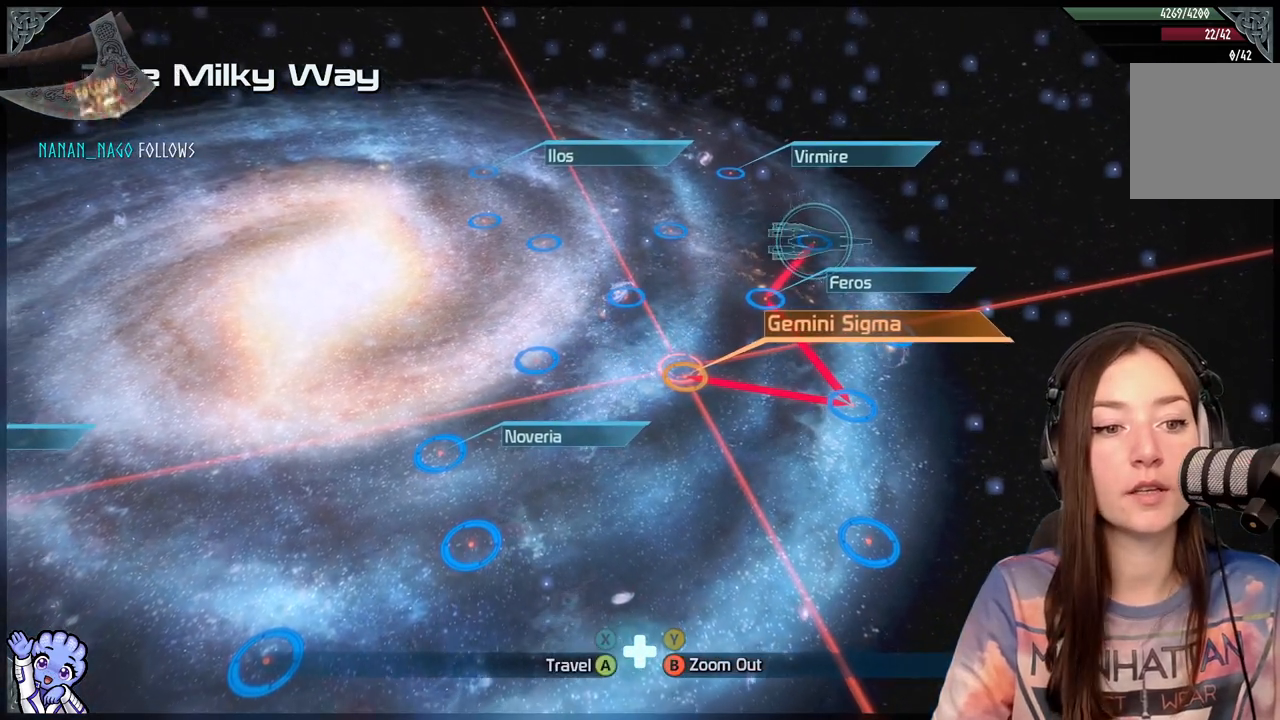
{"dt_ms": 500, "buttons": [], "left_stick": "right", "right_stick": "center", "events": [[350, "left_stick", "right"]]}
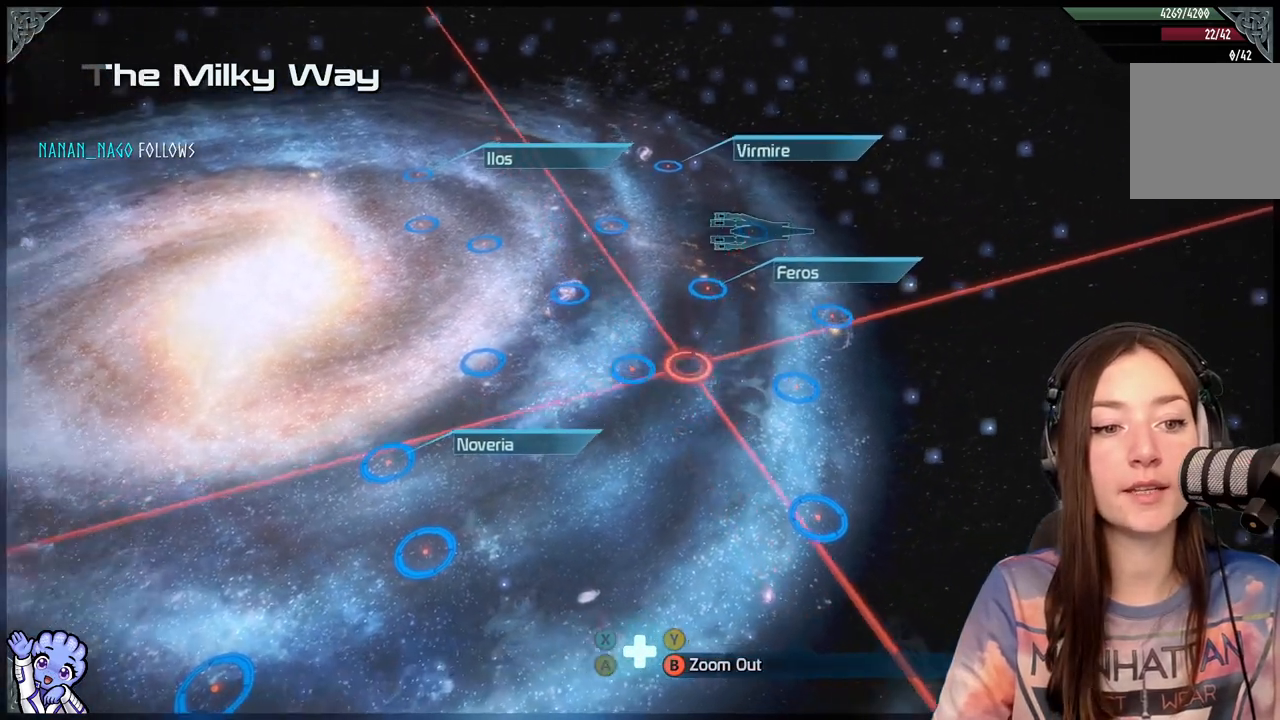
{"dt_ms": 500, "buttons": [], "left_stick": "up-right", "right_stick": "center", "events": [[467, "left_stick", "up-right"]]}
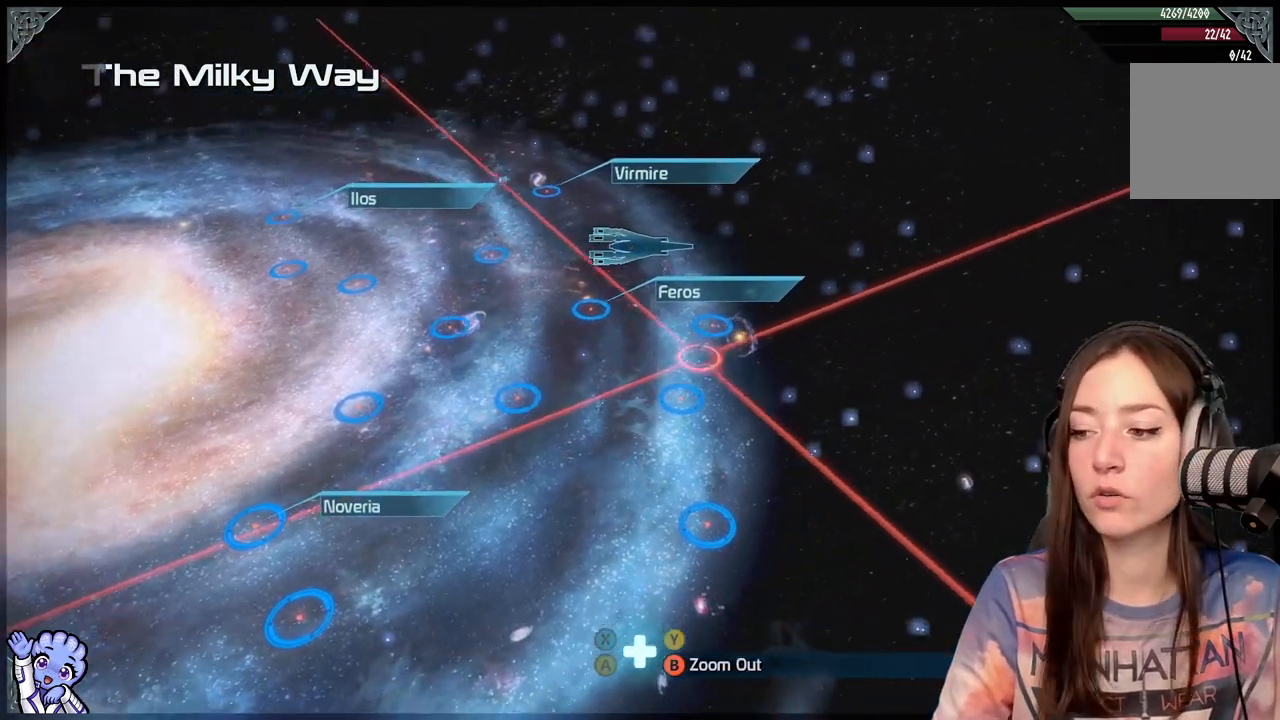
{"dt_ms": 500, "buttons": [], "left_stick": "up-left", "right_stick": "center", "events": [[300, "left_stick", "center"], [417, "left_stick", "left"], [467, "left_stick", "up-left"]]}
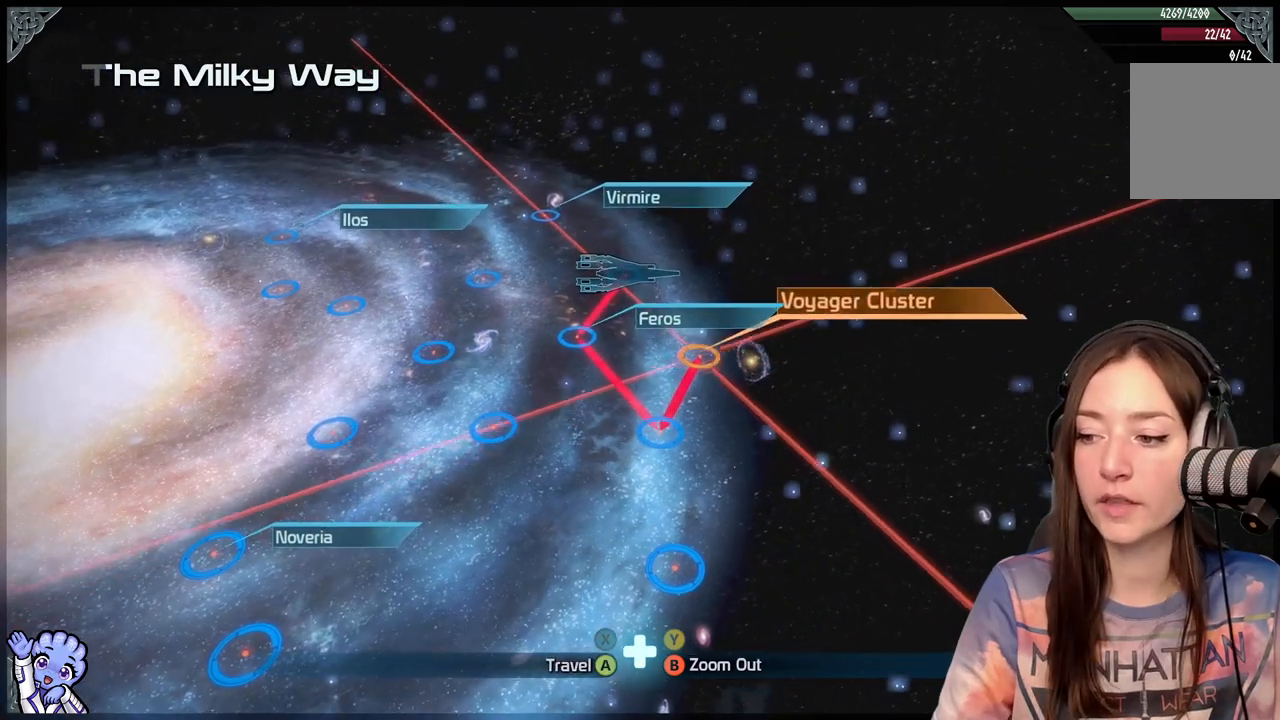
{"dt_ms": 500, "buttons": [], "left_stick": "center", "right_stick": "center", "events": [[167, "left_stick", "center"]]}
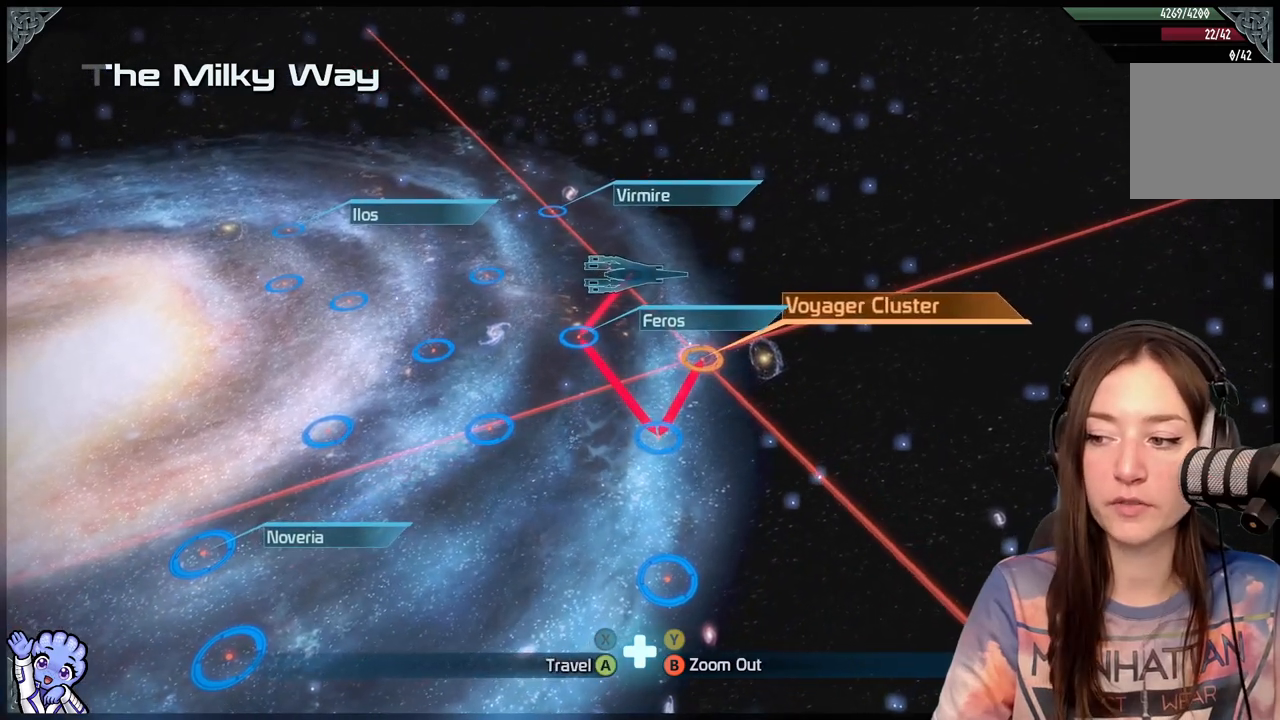
{"dt_ms": 500, "buttons": [], "left_stick": "center", "right_stick": "center", "events": [[300, "A", "down"], [400, "A", "up"]]}
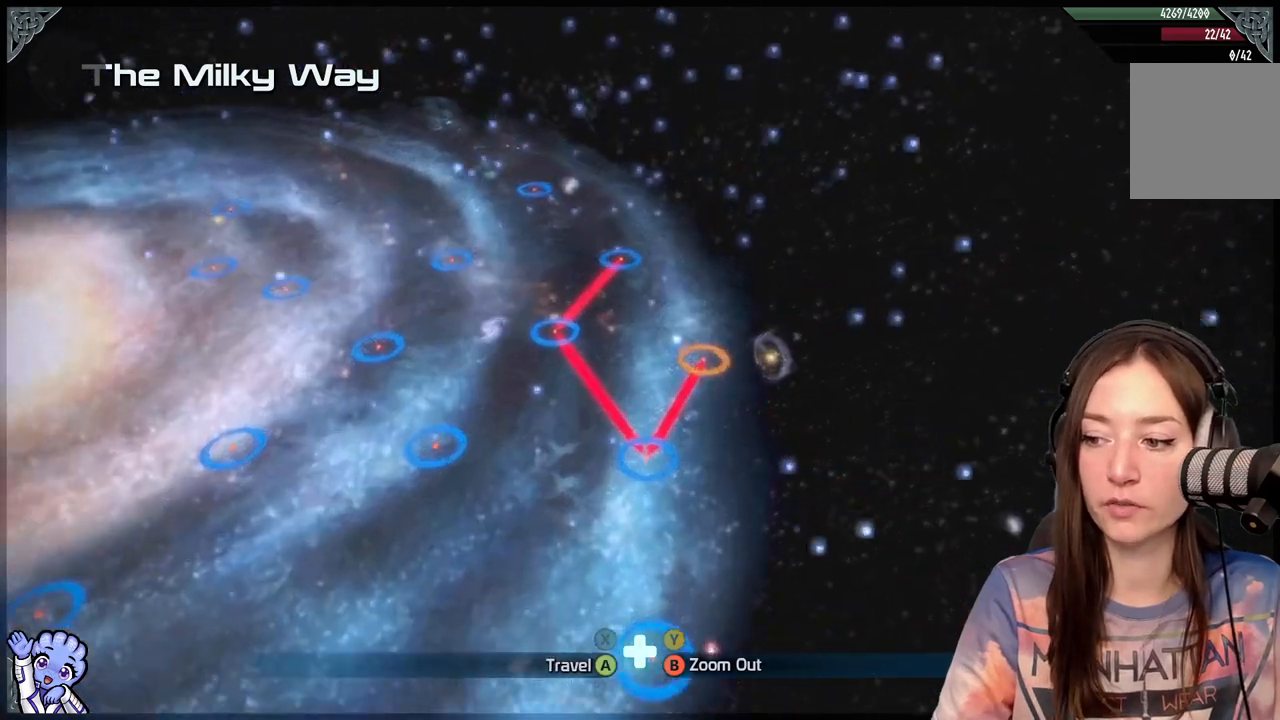
{"dt_ms": 500, "buttons": [], "left_stick": "center", "right_stick": "center", "events": [[317, "L2", "down"], [433, "L2", "up"]]}
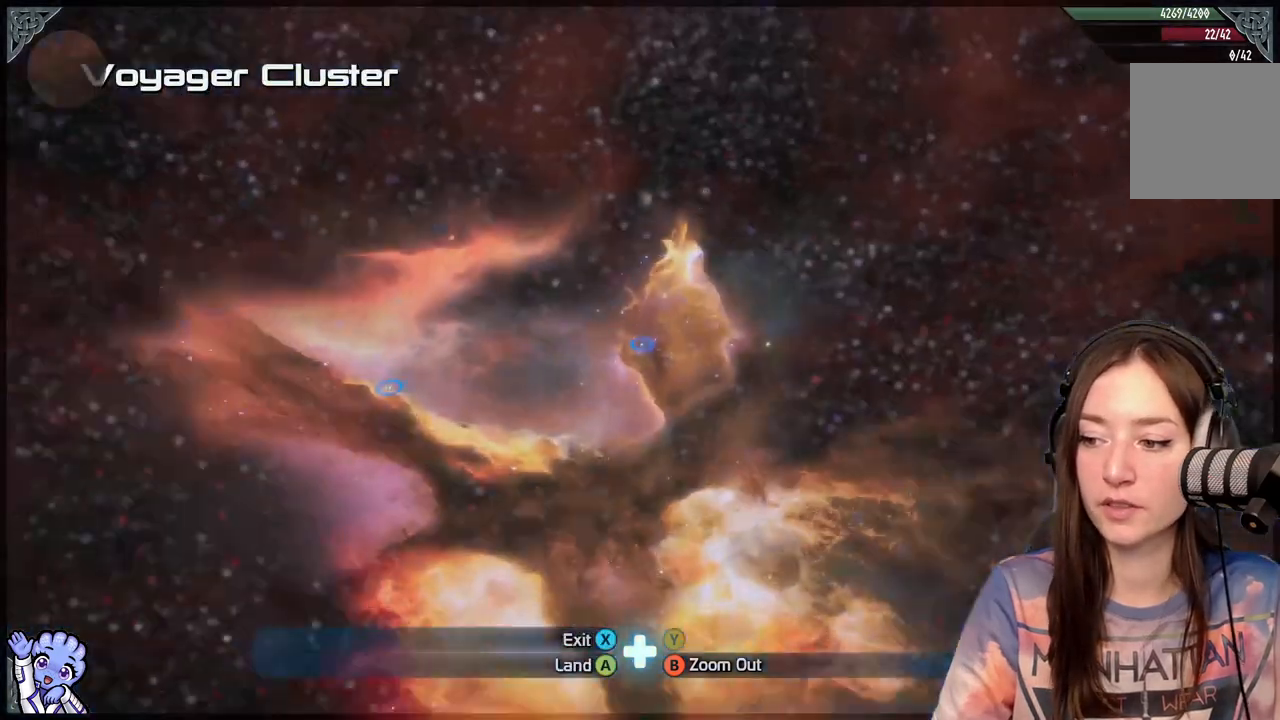
{"dt_ms": 500, "buttons": [], "left_stick": "center", "right_stick": "center"}
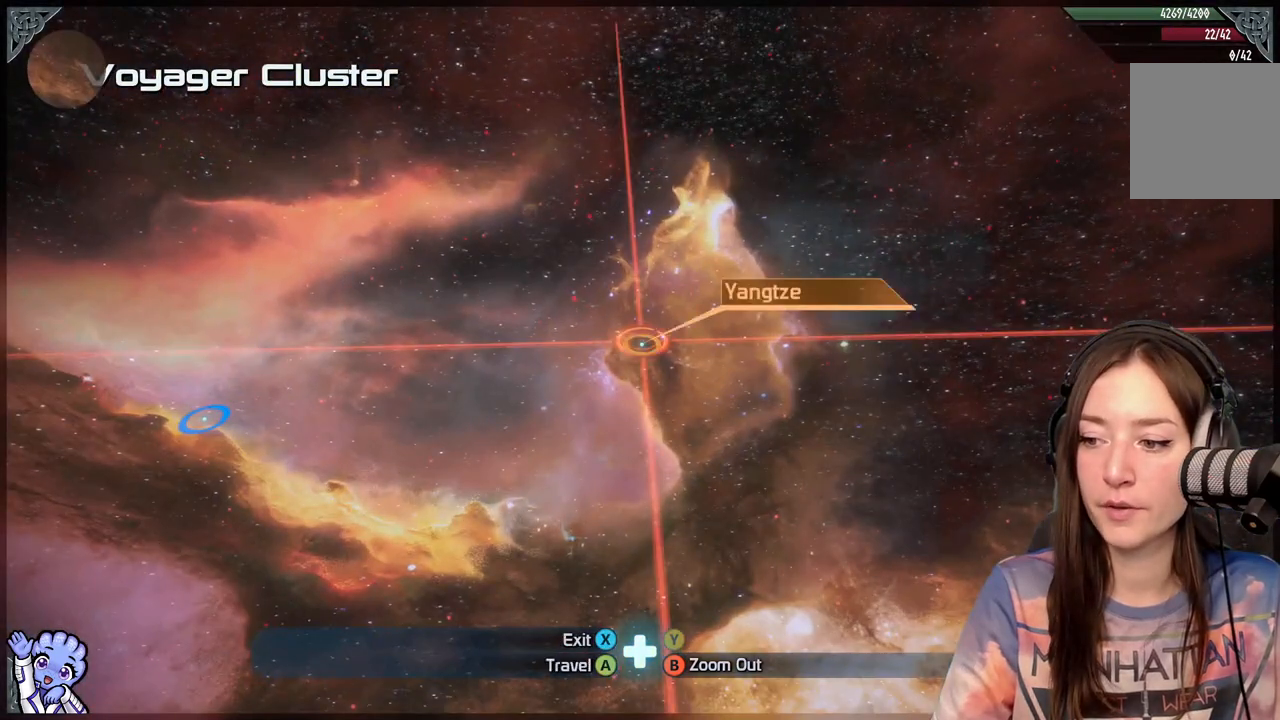
{"dt_ms": 500, "buttons": [], "left_stick": "left", "right_stick": "center", "events": [[467, "left_stick", "left"]]}
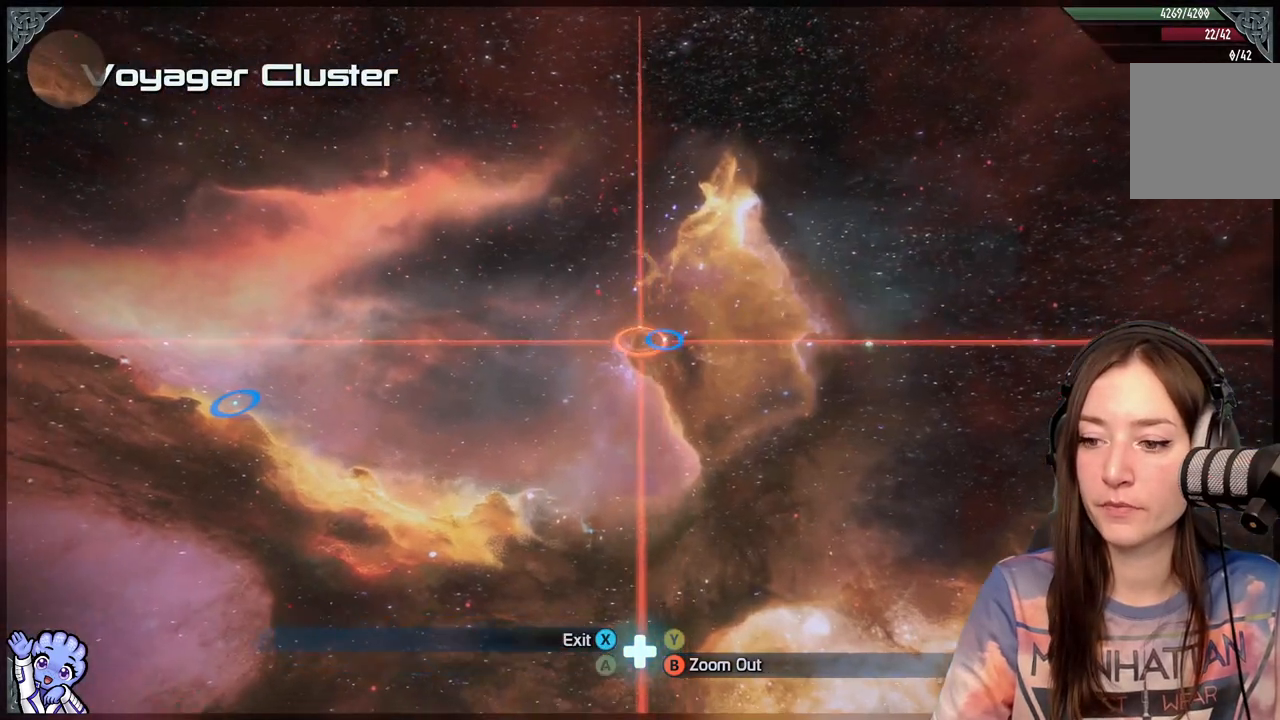
{"dt_ms": 500, "buttons": [], "left_stick": "right", "right_stick": "center", "events": [[267, "left_stick", "center"], [317, "left_stick", "right"]]}
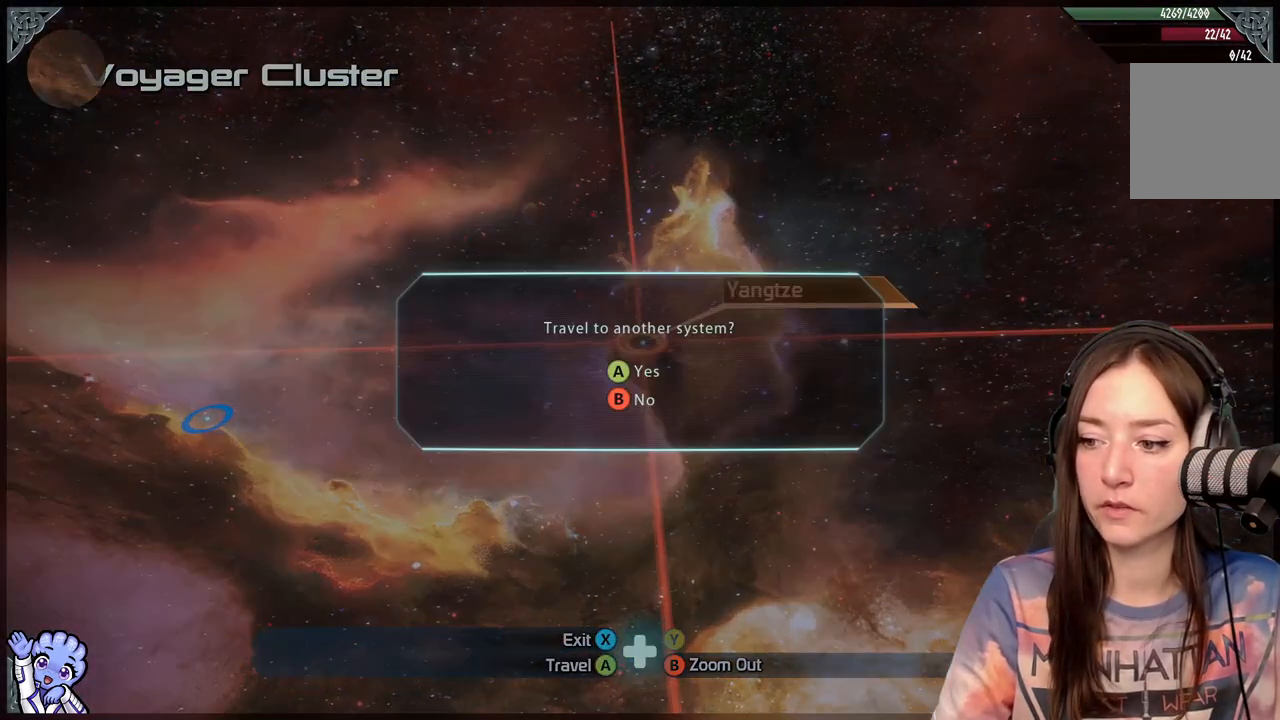
{"dt_ms": 500, "buttons": [], "left_stick": "center", "right_stick": "center", "events": [[17, "left_stick", "center"], [67, "A", "down"], [117, "A", "up"]]}
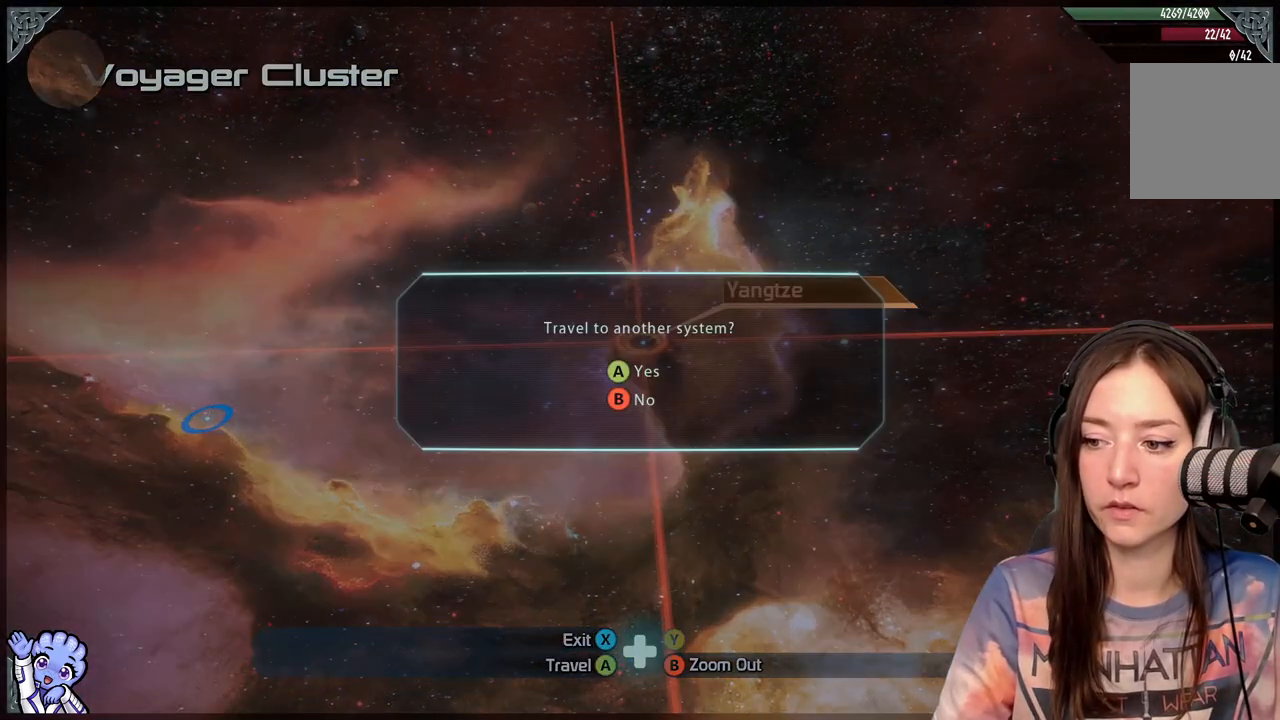
{"dt_ms": 500, "buttons": [], "left_stick": "left", "right_stick": "center", "events": [[217, "B", "down"], [283, "left_stick", "down-left"], [333, "B", "up"], [333, "left_stick", "left"]]}